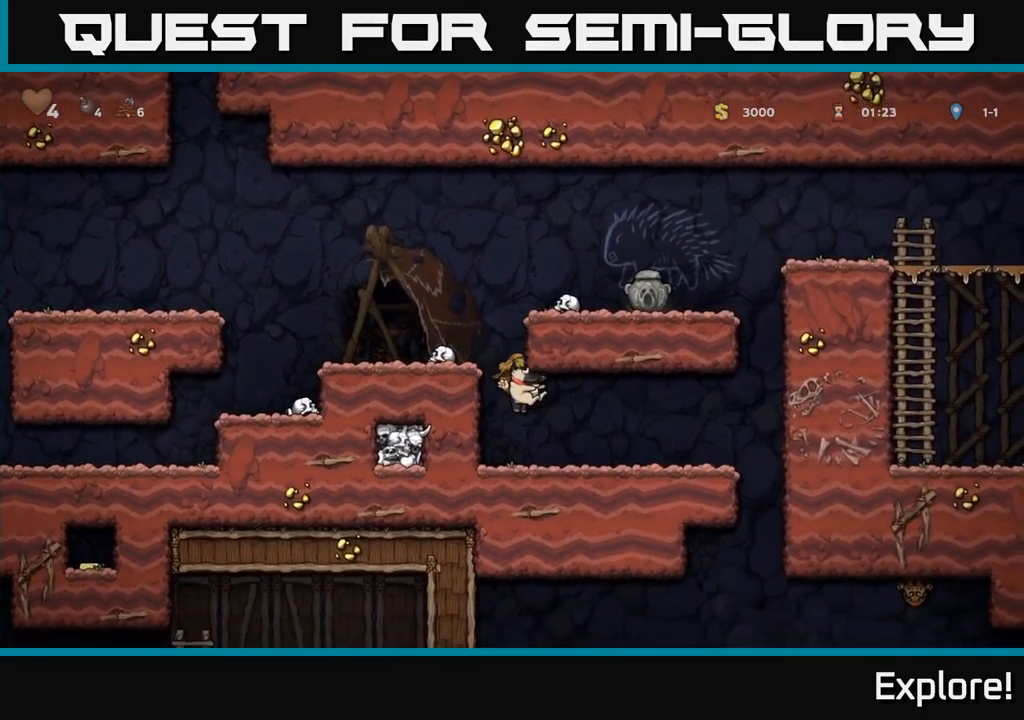
Gameplay with a controller (Xbox layout); each line is a JSON object with the inputs held at the frame after it. "events" lists button and stick changes between this image and that frame as [ms after this image, input, new state], when the widget could be followed in between. Not read: left_stick.
{"buttons": ["DPAD_DOWN"], "right_stick": "center", "events": [[117, "DPAD_DOWN", "down"], [133, "DPAD_RIGHT", "up"]]}
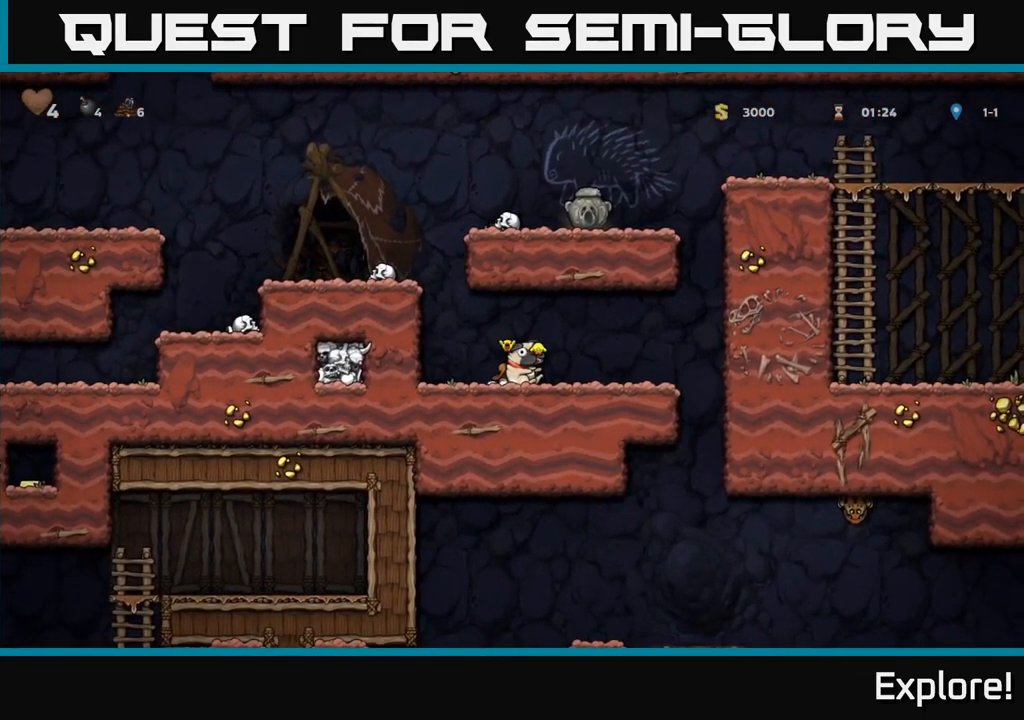
{"buttons": ["DPAD_DOWN"], "right_stick": "center", "events": []}
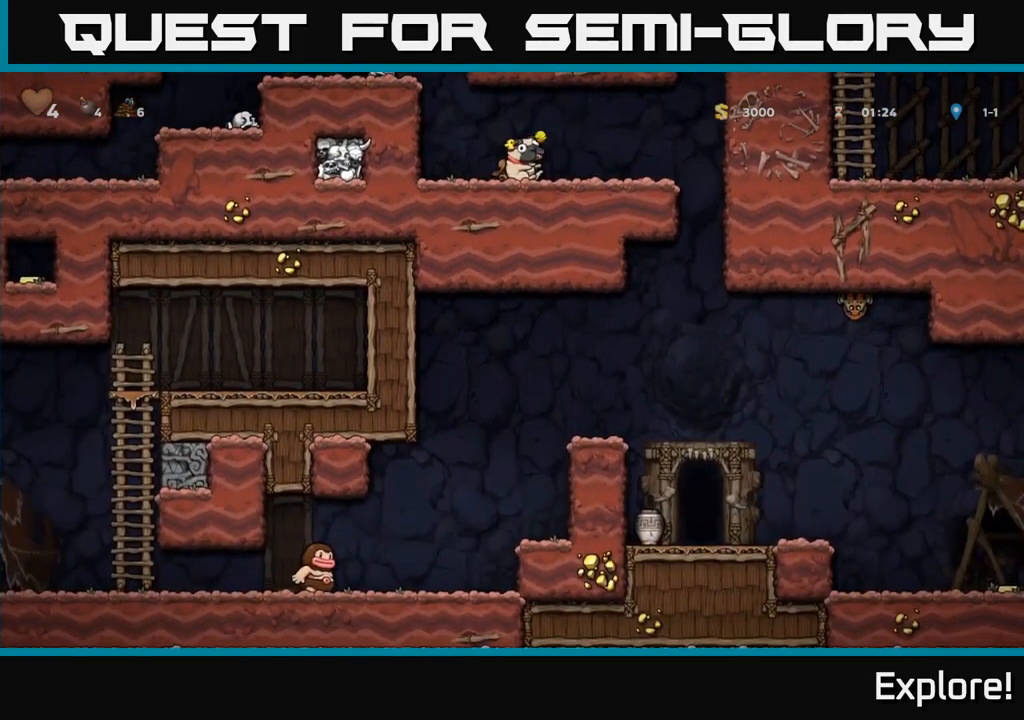
{"buttons": ["A", "DPAD_LEFT"], "right_stick": "center", "events": [[50, "X", "down"], [200, "X", "up"], [233, "DPAD_DOWN", "up"], [283, "DPAD_LEFT", "down"], [450, "A", "down"]]}
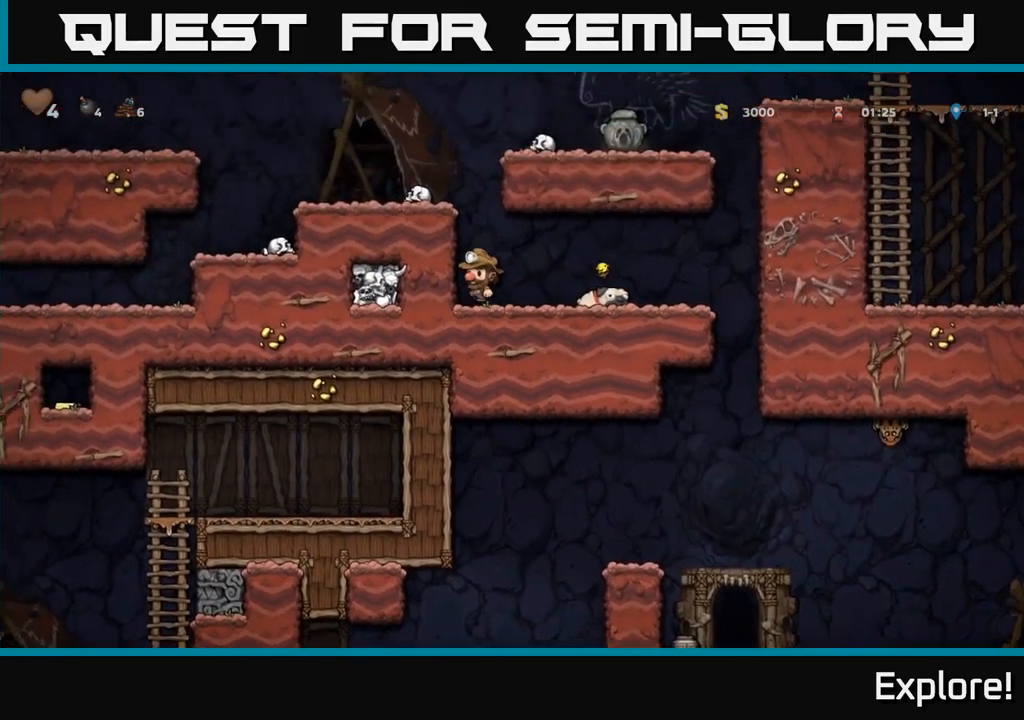
{"buttons": ["DPAD_LEFT"], "right_stick": "center", "events": [[117, "A", "up"], [284, "A", "down"], [434, "A", "up"]]}
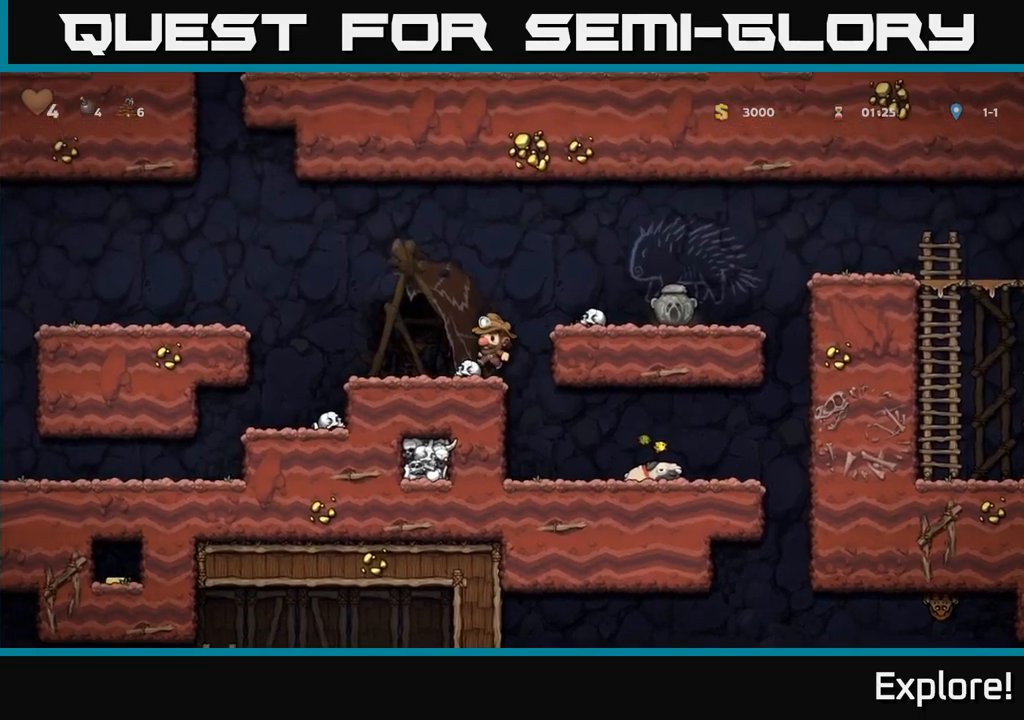
{"buttons": ["DPAD_RIGHT"], "right_stick": "center", "events": [[34, "DPAD_LEFT", "up"], [167, "DPAD_RIGHT", "down"], [217, "A", "down"], [400, "A", "up"]]}
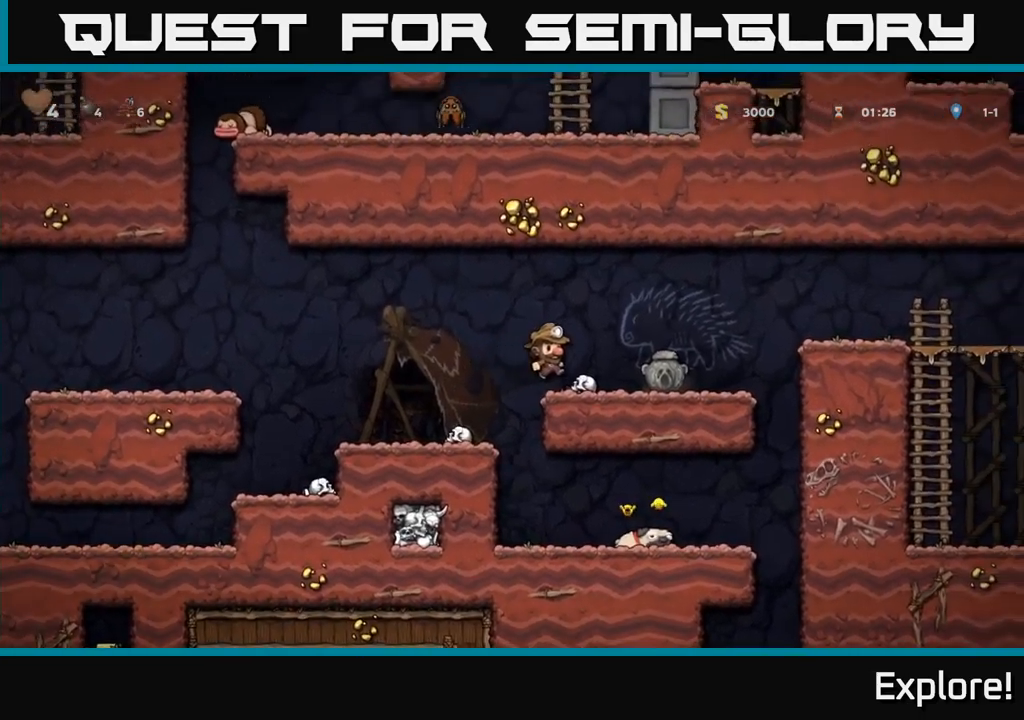
{"buttons": ["DPAD_RIGHT"], "right_stick": "center", "events": [[234, "DPAD_DOWN", "down"], [250, "DPAD_RIGHT", "up"], [317, "X", "down"], [417, "DPAD_DOWN", "up"], [450, "DPAD_RIGHT", "down"], [467, "X", "up"]]}
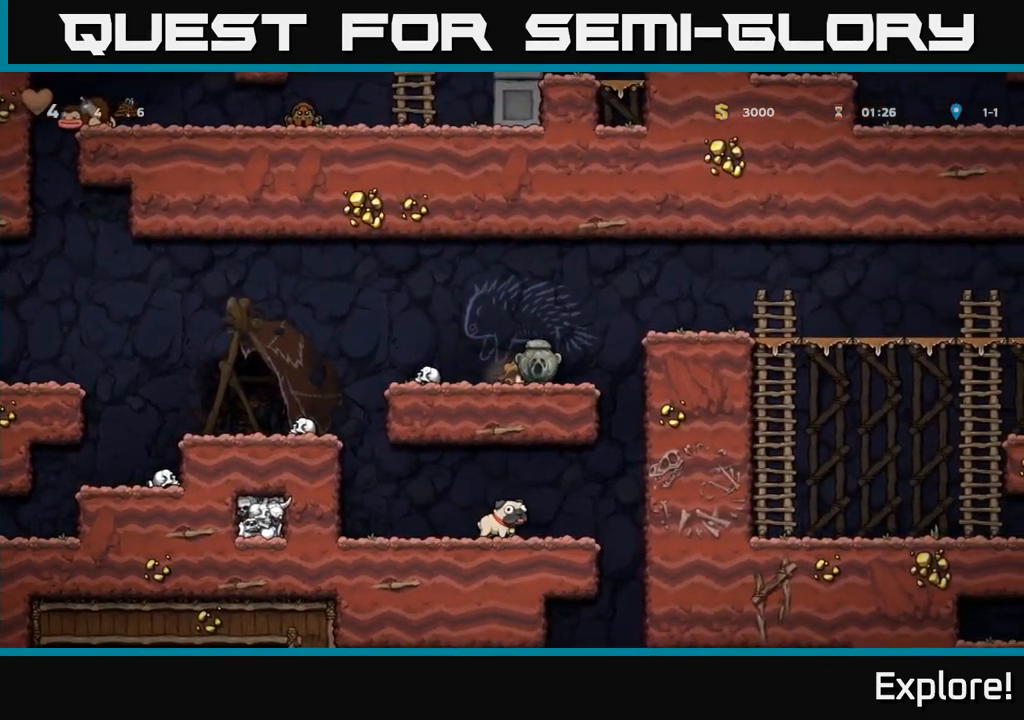
{"buttons": ["DPAD_RIGHT"], "right_stick": "center", "events": [[84, "A", "down"], [267, "A", "up"]]}
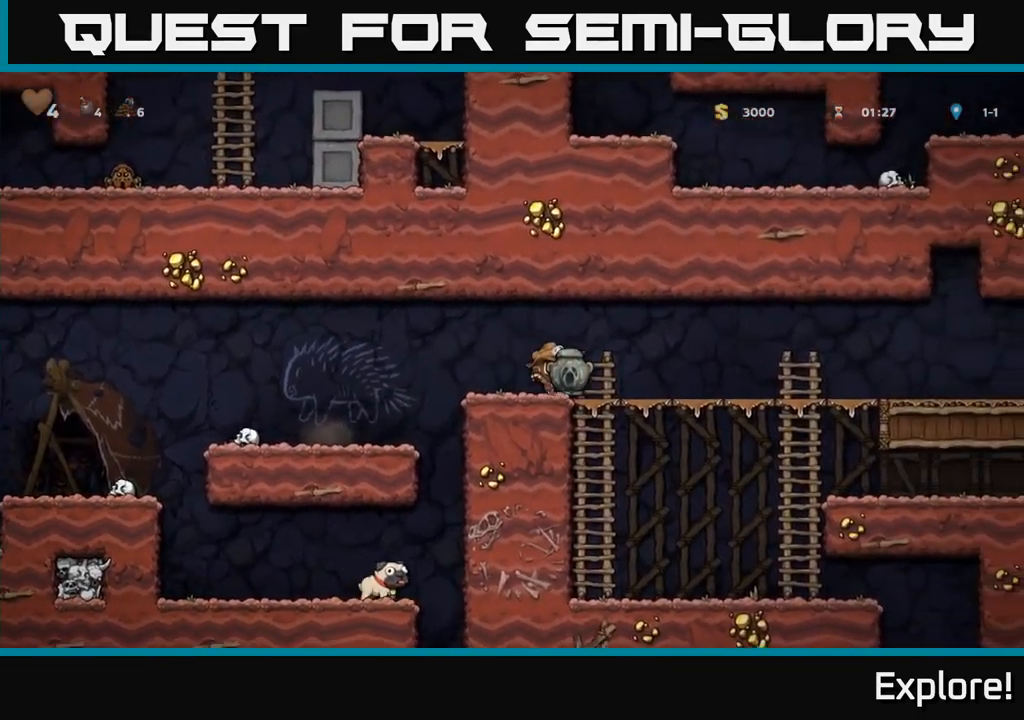
{"buttons": ["A", "DPAD_UP", "DPAD_LEFT"], "right_stick": "center", "events": [[84, "DPAD_DOWN", "down"], [117, "DPAD_RIGHT", "up"], [234, "DPAD_DOWN", "up"], [384, "DPAD_LEFT", "down"], [417, "A", "down"], [467, "DPAD_UP", "down"]]}
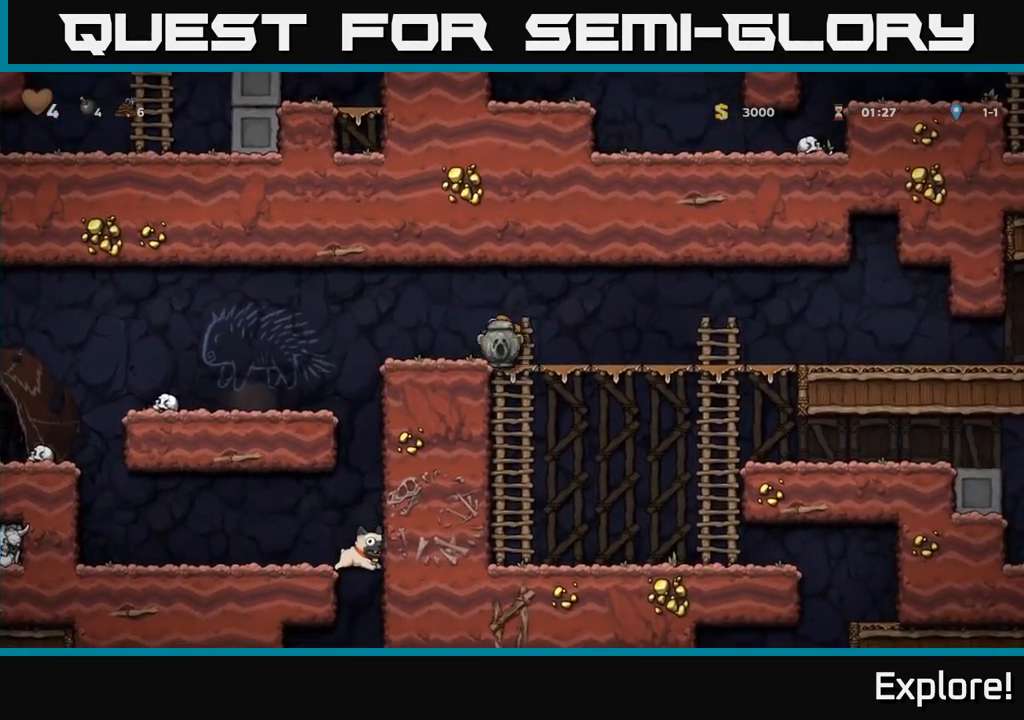
{"buttons": ["DPAD_LEFT"], "right_stick": "center", "events": [[67, "DPAD_UP", "up"], [100, "A", "up"], [267, "DPAD_LEFT", "up"], [384, "DPAD_LEFT", "down"]]}
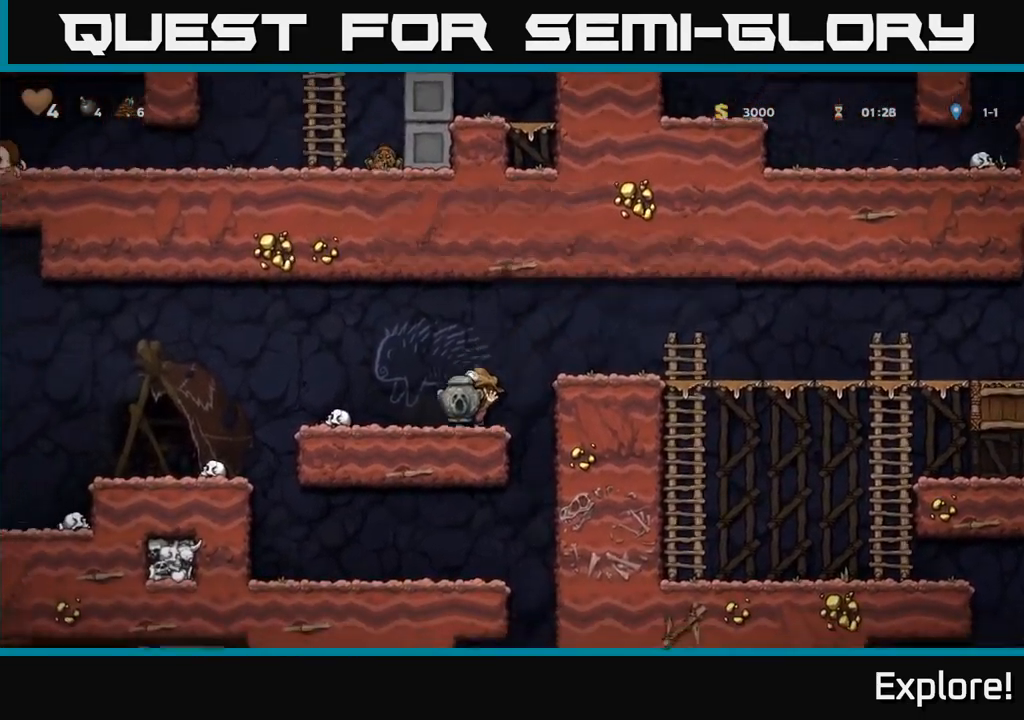
{"buttons": ["DPAD_LEFT"], "right_stick": "center", "events": [[267, "A", "down"], [417, "A", "up"]]}
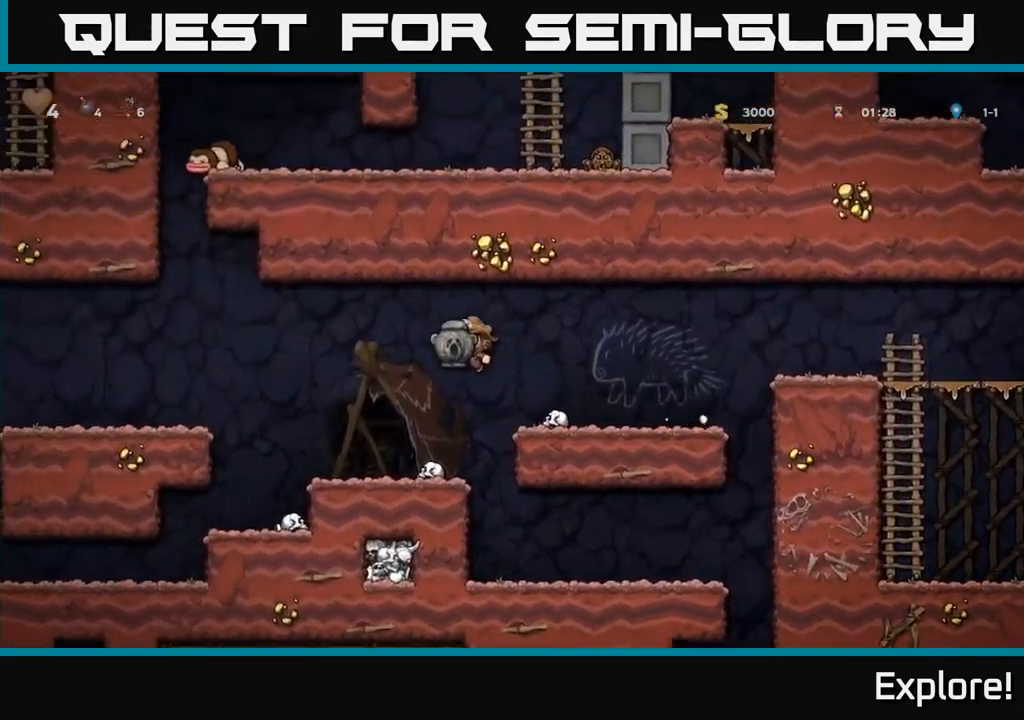
{"buttons": [], "right_stick": "center", "events": [[50, "DPAD_LEFT", "up"], [184, "DPAD_RIGHT", "down"], [417, "DPAD_RIGHT", "up"]]}
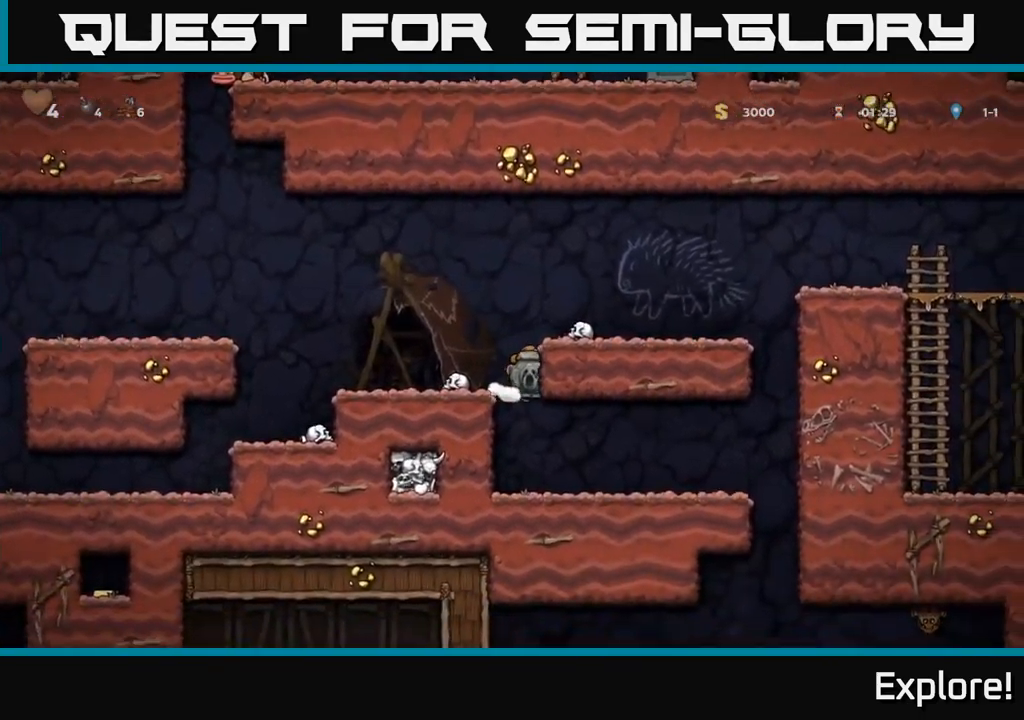
{"buttons": ["DPAD_DOWN"], "right_stick": "center", "events": [[117, "DPAD_DOWN", "down"]]}
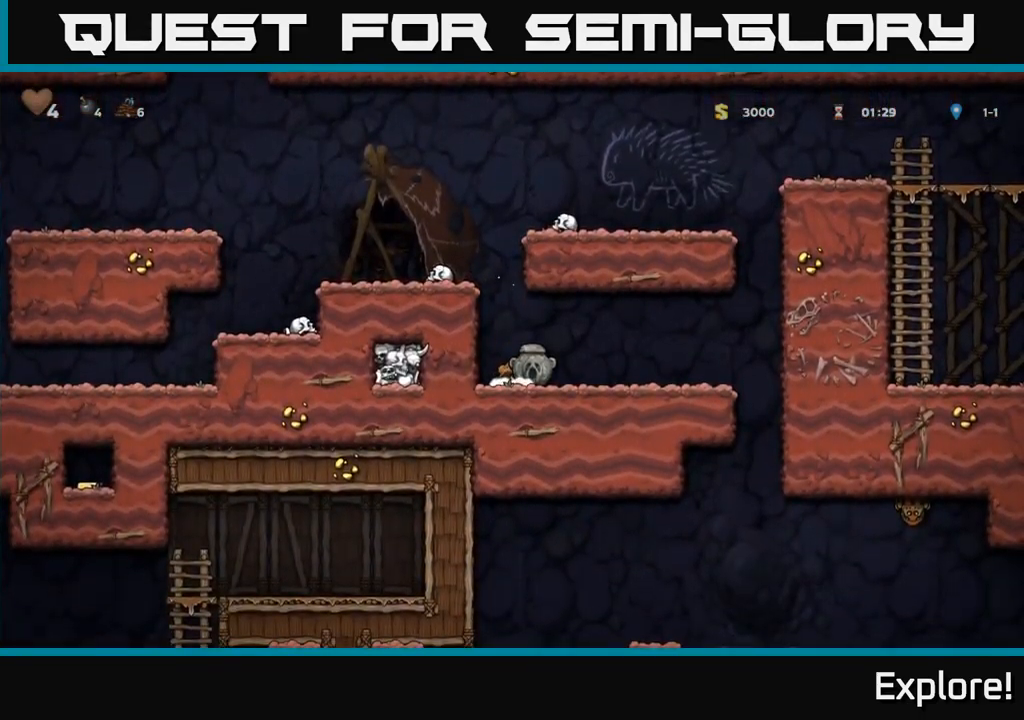
{"buttons": ["DPAD_DOWN"], "right_stick": "center", "events": []}
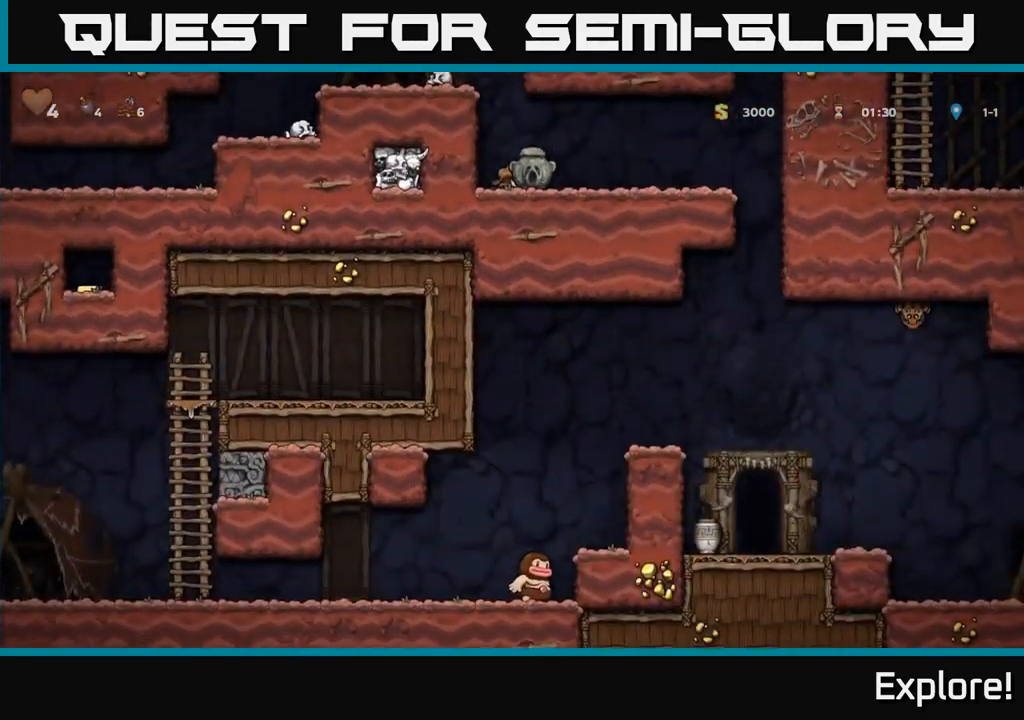
{"buttons": ["DPAD_DOWN"], "right_stick": "center", "events": []}
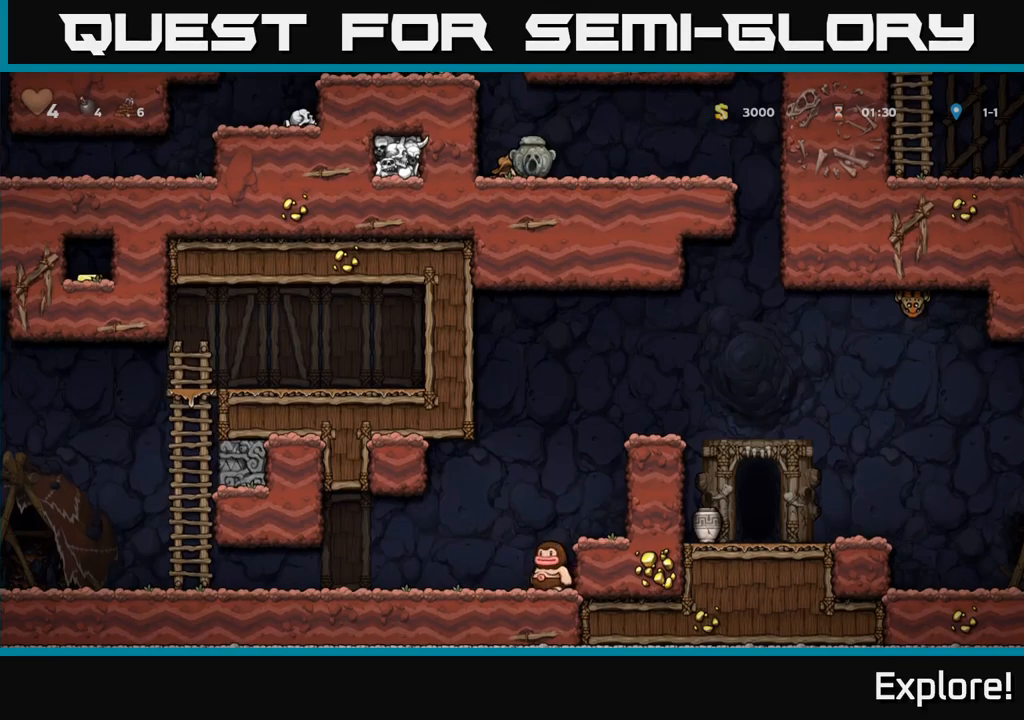
{"buttons": ["DPAD_LEFT"], "right_stick": "center", "events": [[317, "DPAD_DOWN", "up"], [483, "DPAD_LEFT", "down"]]}
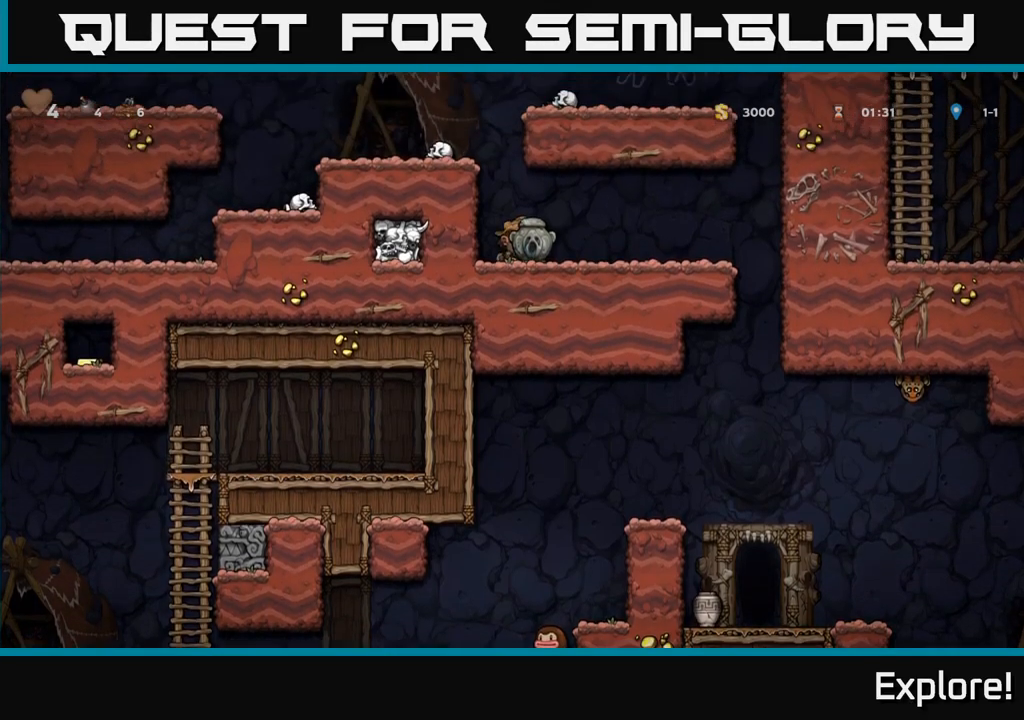
{"buttons": ["A", "DPAD_LEFT"], "right_stick": "center", "events": [[67, "A", "down"], [250, "A", "up"], [400, "A", "down"]]}
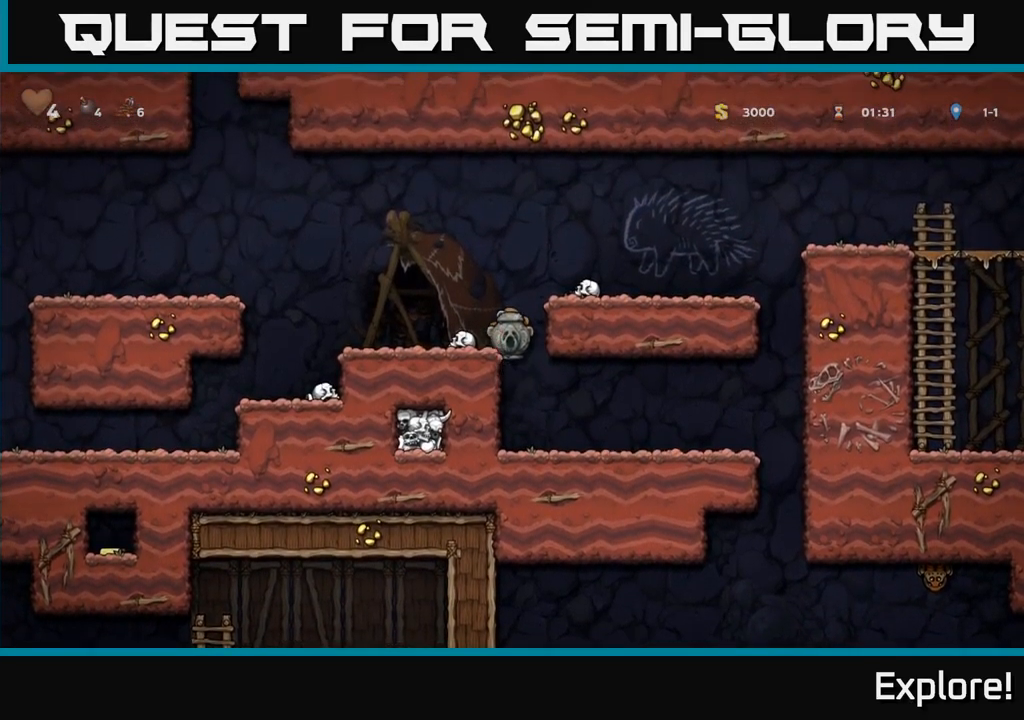
{"buttons": ["DPAD_RIGHT"], "right_stick": "center", "events": [[67, "A", "up"], [133, "DPAD_LEFT", "up"], [267, "DPAD_RIGHT", "down"], [317, "A", "down"], [500, "A", "up"]]}
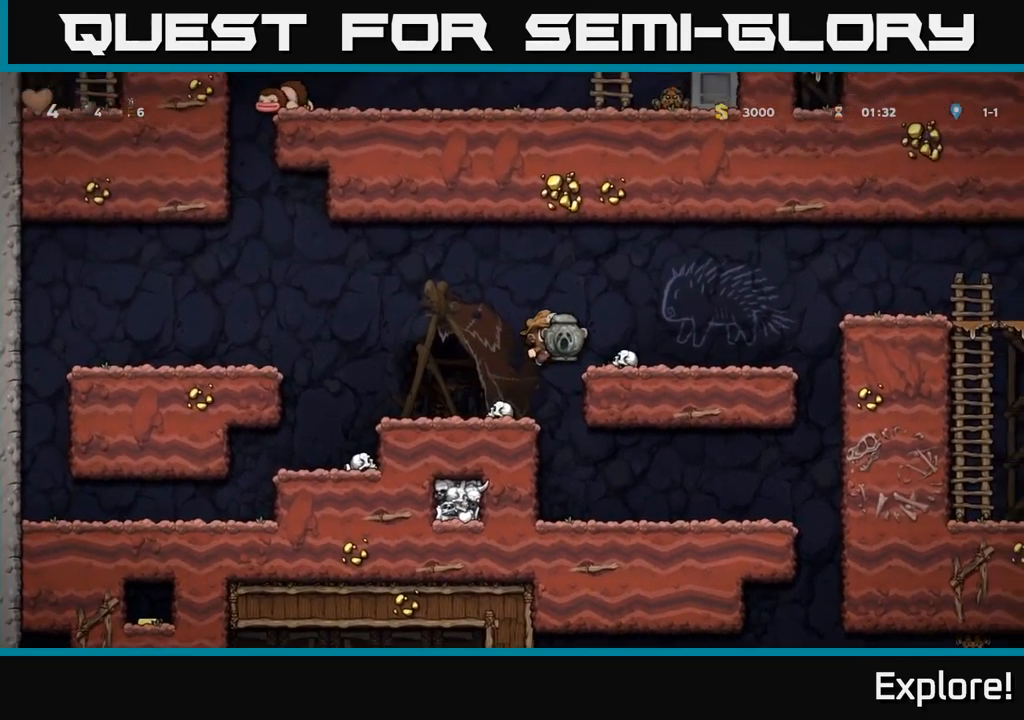
{"buttons": ["A", "DPAD_RIGHT"], "right_stick": "center", "events": [[433, "A", "down"]]}
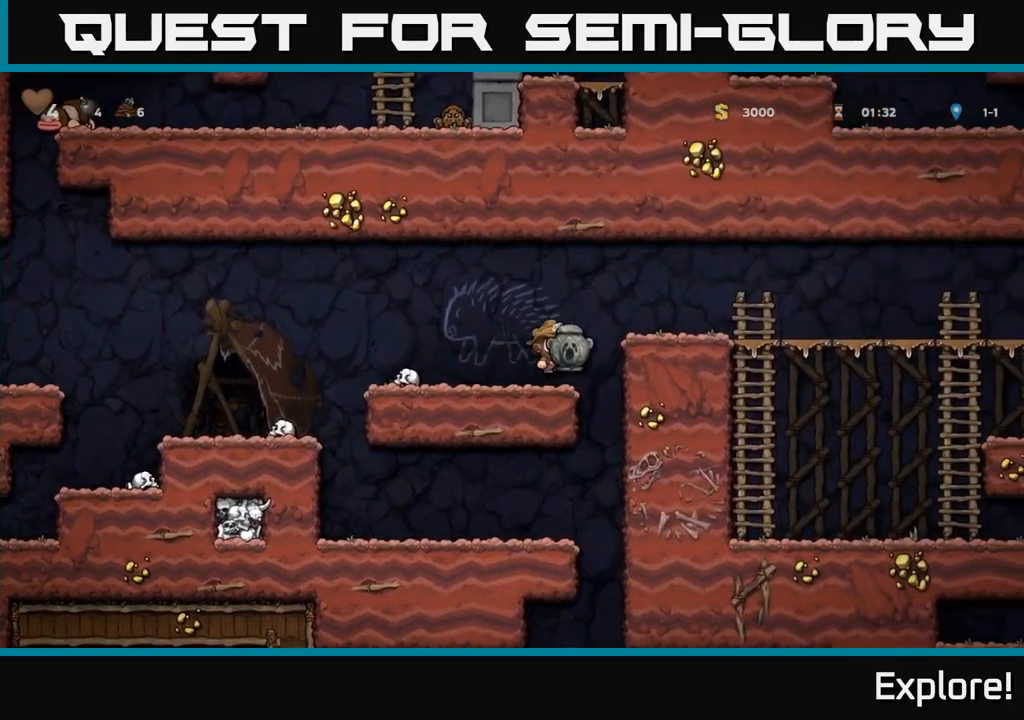
{"buttons": ["DPAD_RIGHT"], "right_stick": "center", "events": [[117, "A", "up"]]}
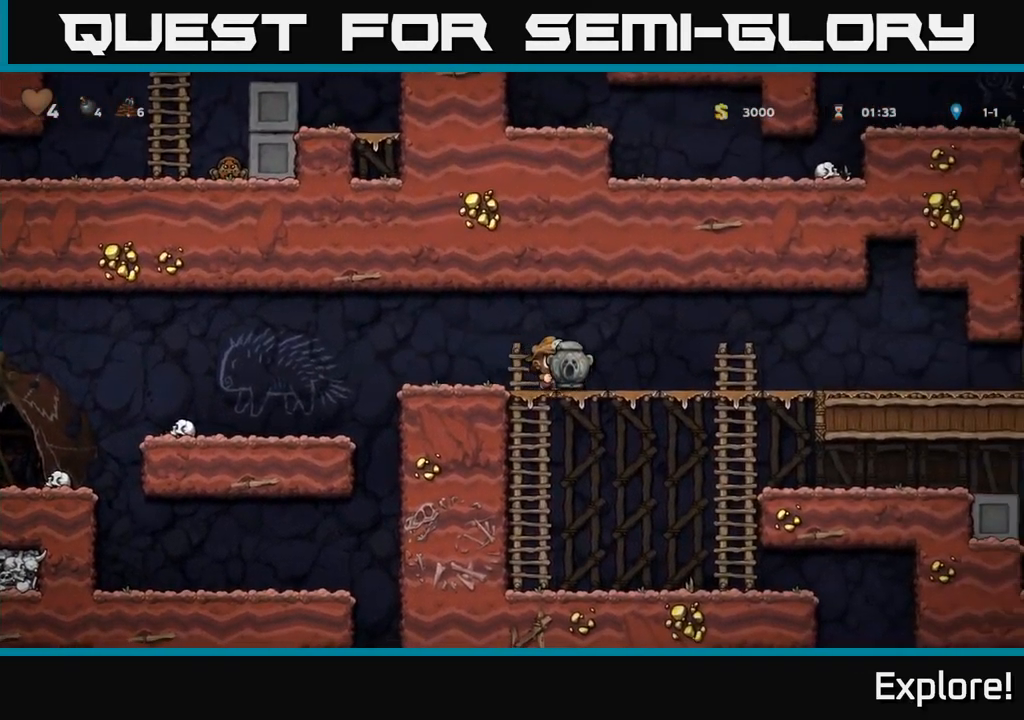
{"buttons": ["DPAD_RIGHT"], "right_stick": "center", "events": []}
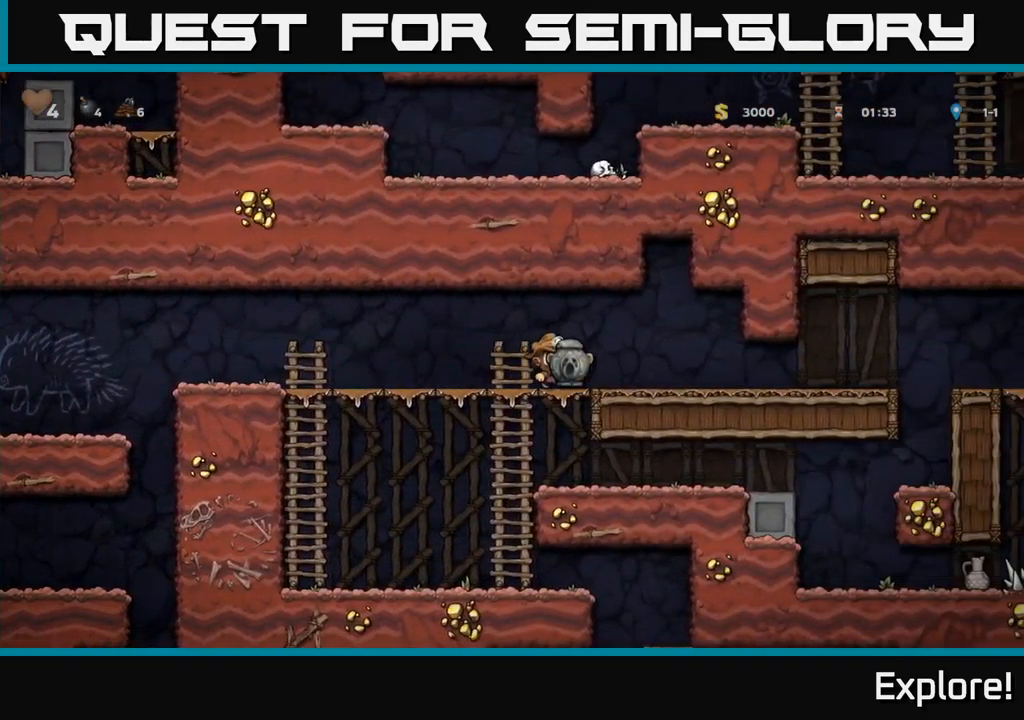
{"buttons": ["DPAD_RIGHT"], "right_stick": "center", "events": []}
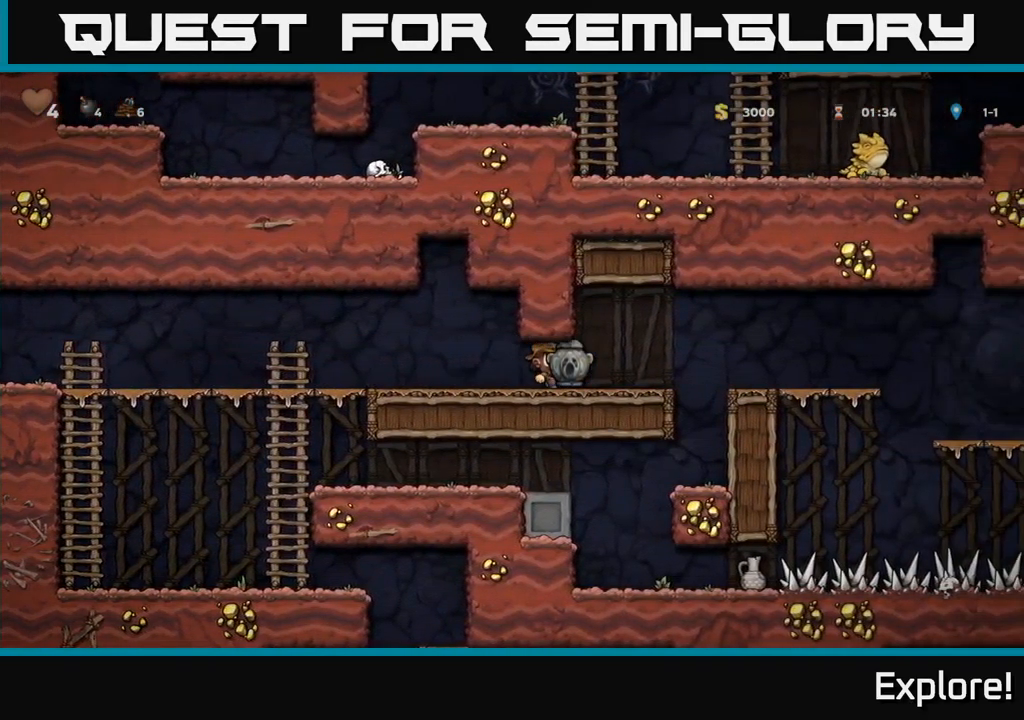
{"buttons": [], "right_stick": "center", "events": [[217, "A", "down"], [367, "A", "up"], [483, "DPAD_RIGHT", "up"]]}
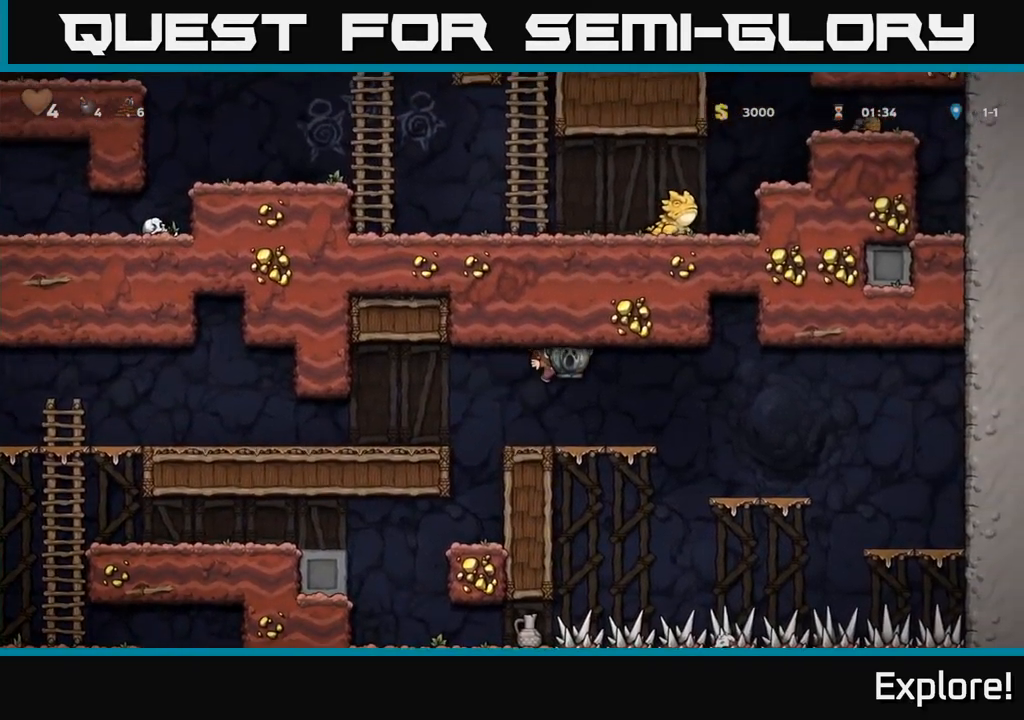
{"buttons": [], "right_stick": "center", "events": [[50, "DPAD_LEFT", "down"], [233, "DPAD_LEFT", "up"]]}
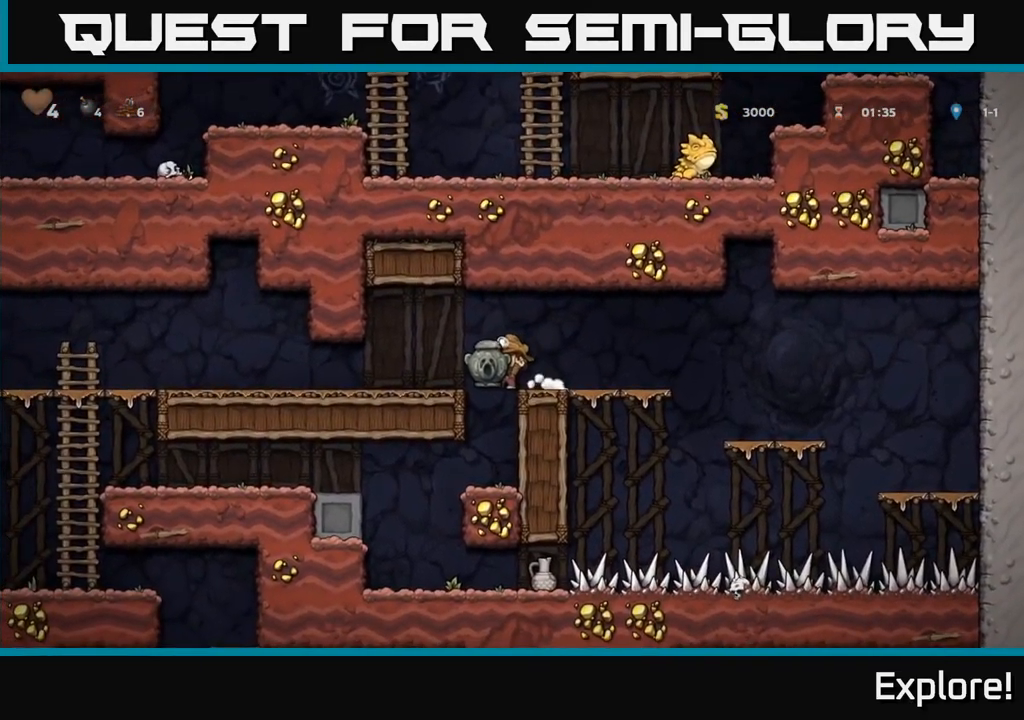
{"buttons": [], "right_stick": "center", "events": [[150, "DPAD_LEFT", "down"], [183, "DPAD_LEFT", "up"]]}
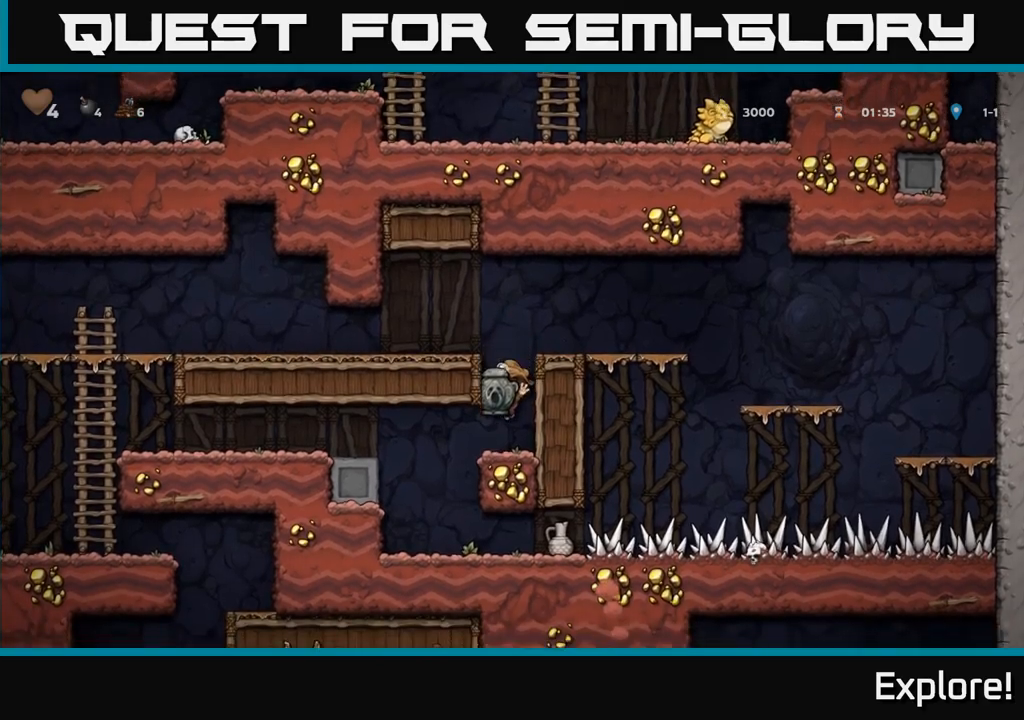
{"buttons": [], "right_stick": "center", "events": [[150, "DPAD_LEFT", "down"], [317, "DPAD_LEFT", "up"]]}
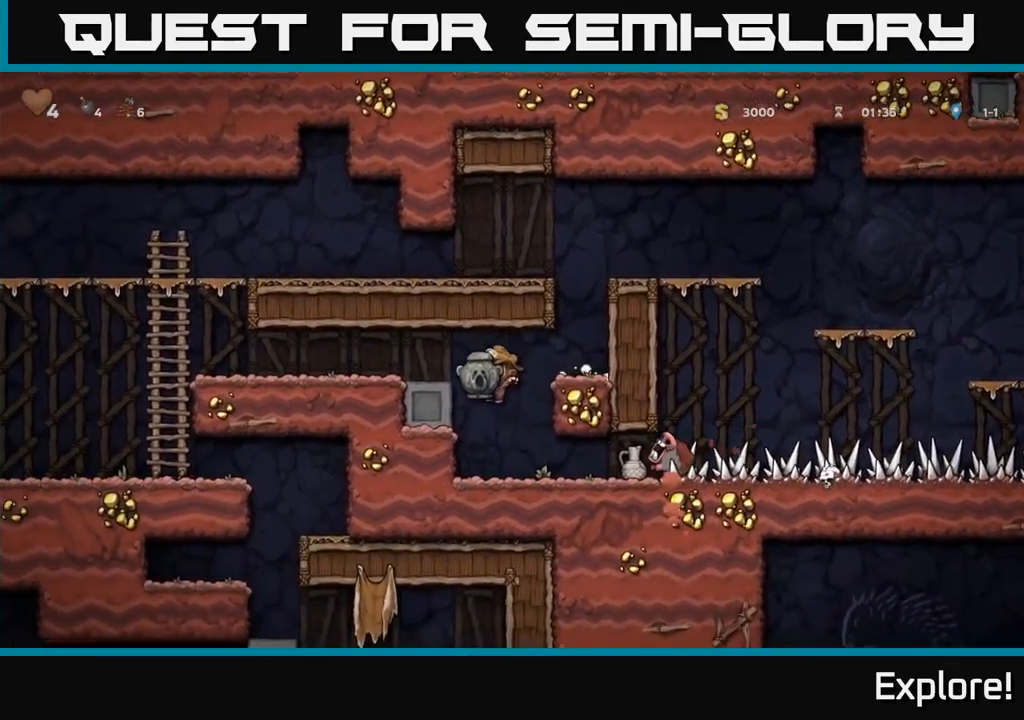
{"buttons": ["A", "DPAD_LEFT"], "right_stick": "center", "events": [[417, "DPAD_LEFT", "down"], [483, "A", "down"]]}
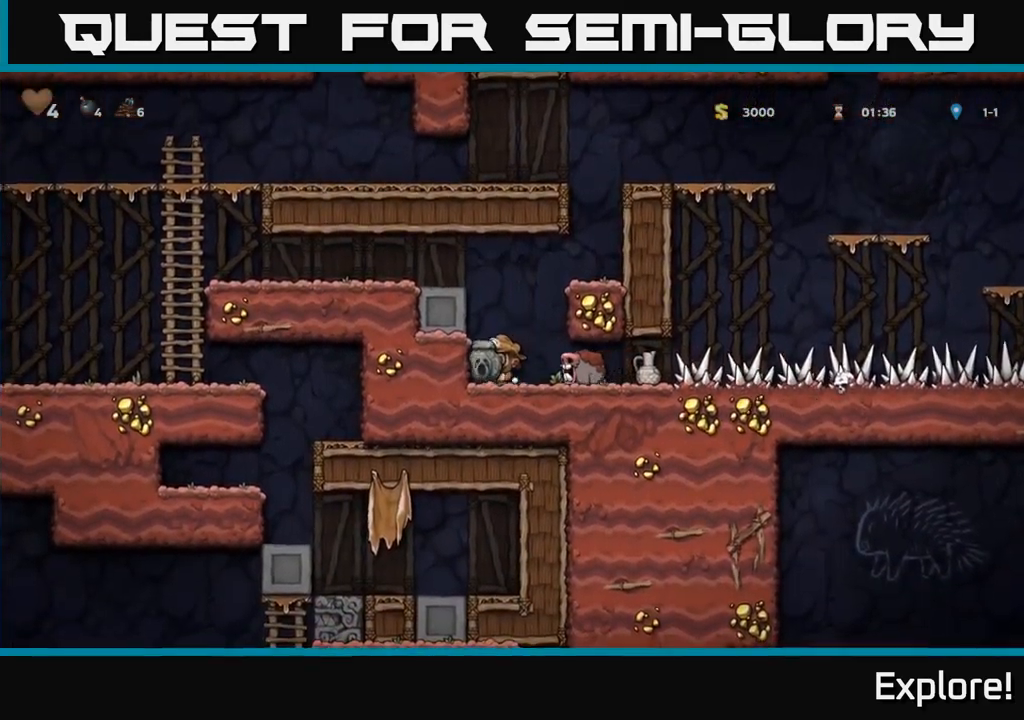
{"buttons": [], "right_stick": "center", "events": [[167, "A", "up"], [250, "DPAD_LEFT", "up"]]}